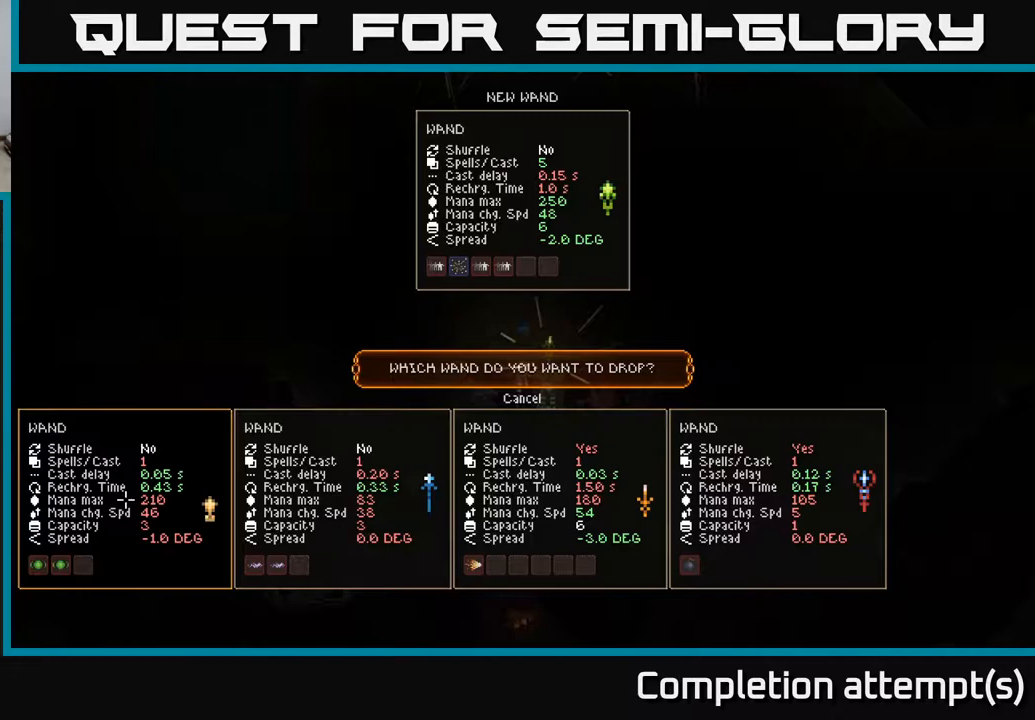
Gameplay with a controller (Xbox layout); each line is a JSON object with the inputs held at the frame after it. "events" lists button and stick changes between this image and that frame as [ms after this image, input, new state], when the widget could be followed in between.
{"buttons": [], "left_stick": "up", "right_stick": "center", "events": [[400, "left_stick", "up"]]}
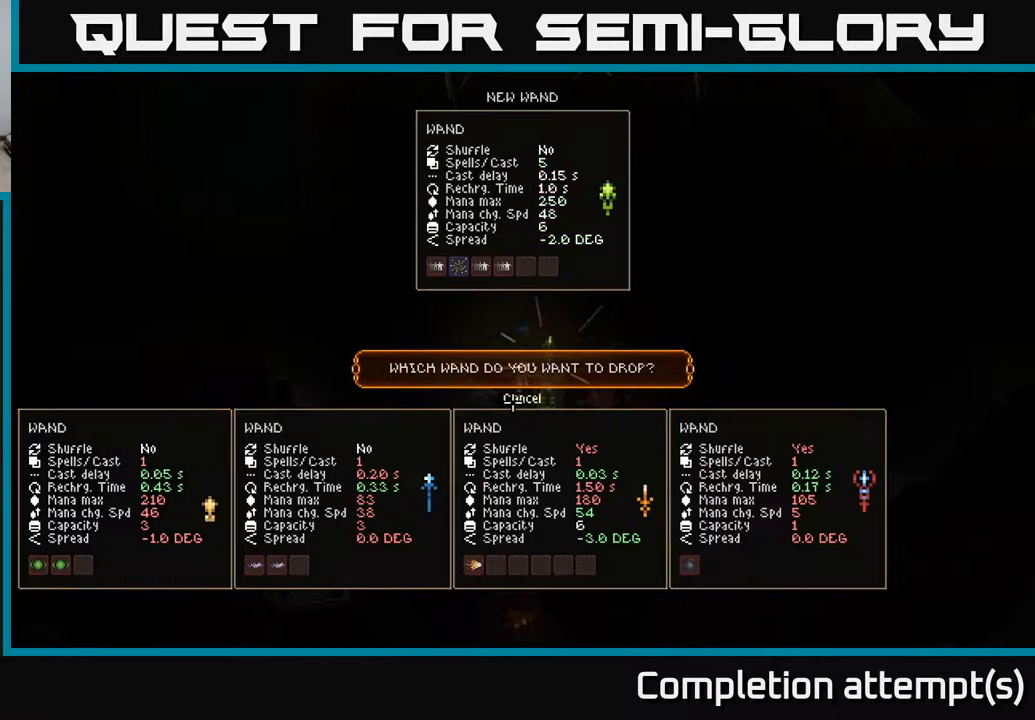
{"buttons": [], "left_stick": "center", "right_stick": "center", "events": [[50, "left_stick", "center"]]}
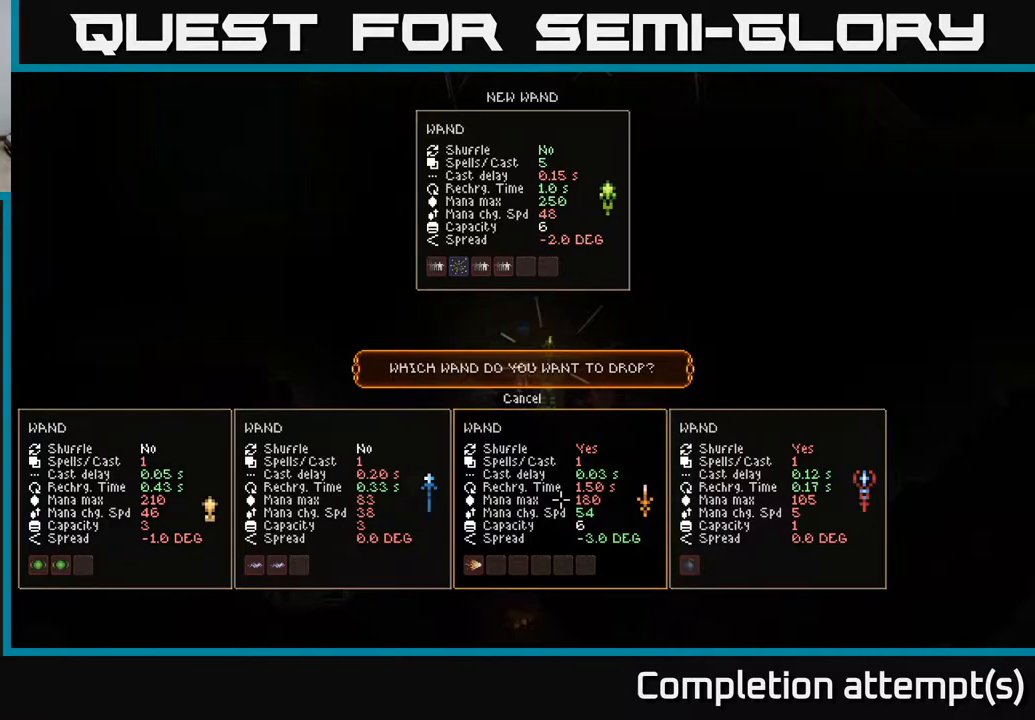
{"buttons": [], "left_stick": "center", "right_stick": "center", "events": [[183, "left_stick", "up"], [300, "left_stick", "center"]]}
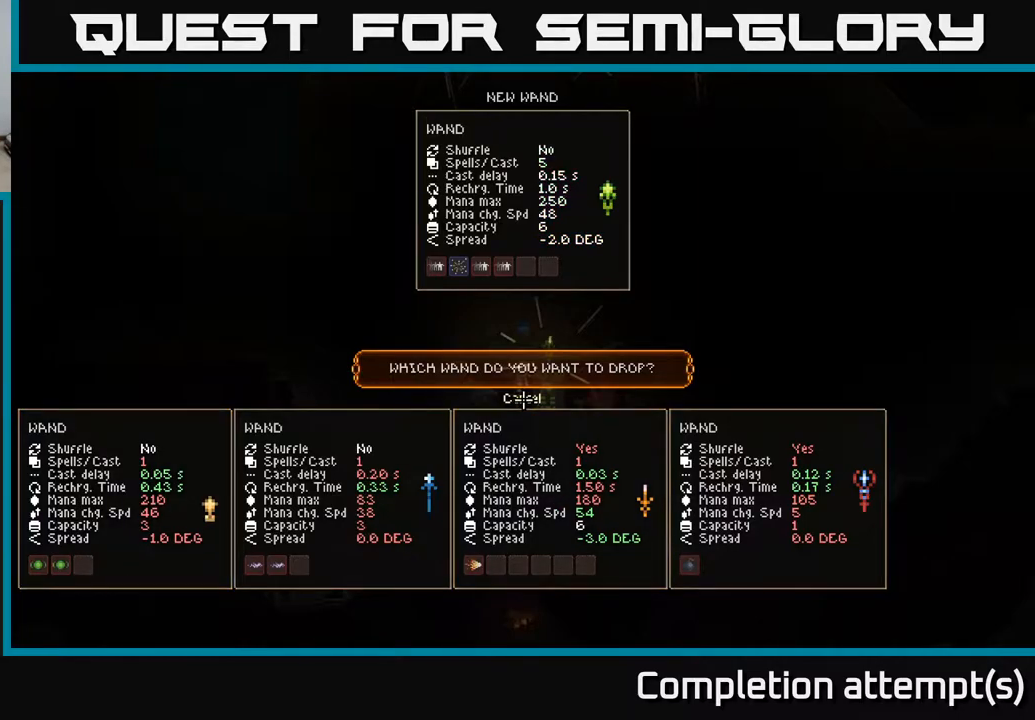
{"buttons": [], "left_stick": "left", "right_stick": "right", "events": [[67, "A", "down"], [117, "A", "up"], [300, "left_stick", "left"], [467, "right_stick", "right"]]}
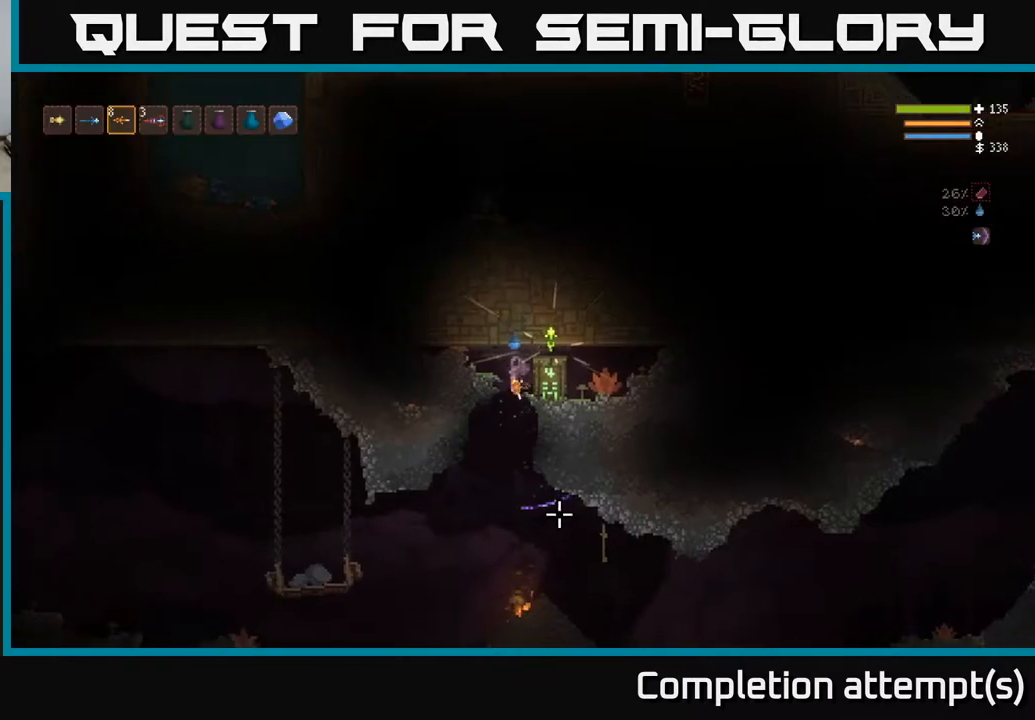
{"buttons": [], "left_stick": "center", "right_stick": "right", "events": [[83, "left_stick", "center"], [283, "left_stick", "left"], [350, "L1", "down"], [433, "left_stick", "center"], [450, "L1", "up"]]}
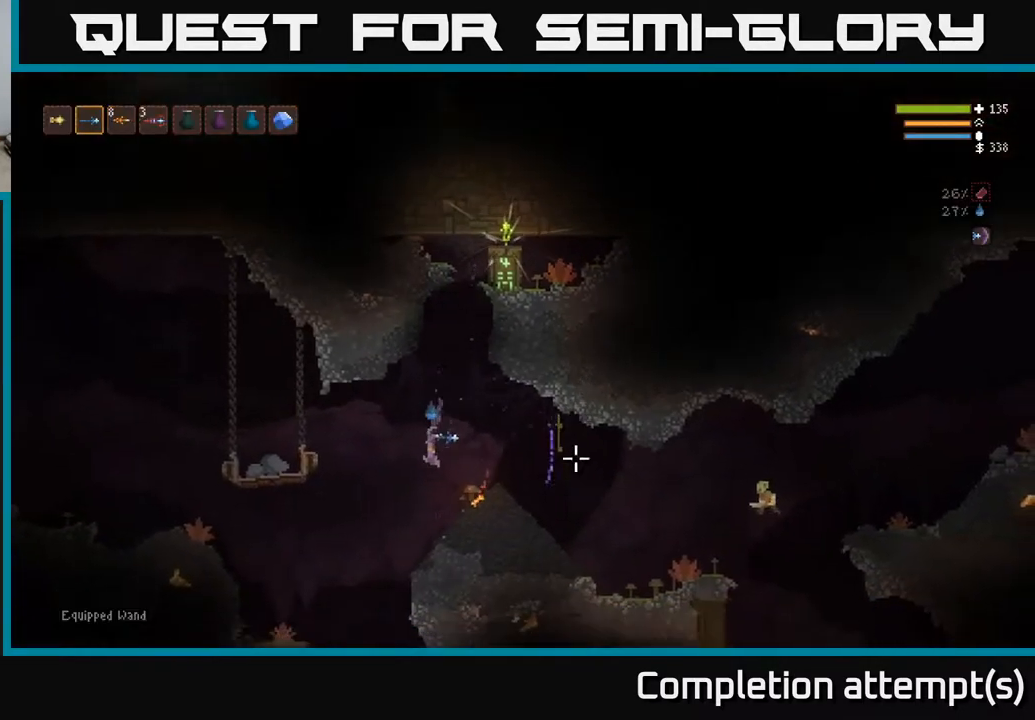
{"buttons": ["L2"], "left_stick": "right", "right_stick": "right", "events": [[33, "L1", "down"], [150, "L1", "up"], [300, "L2", "down"], [317, "left_stick", "right"]]}
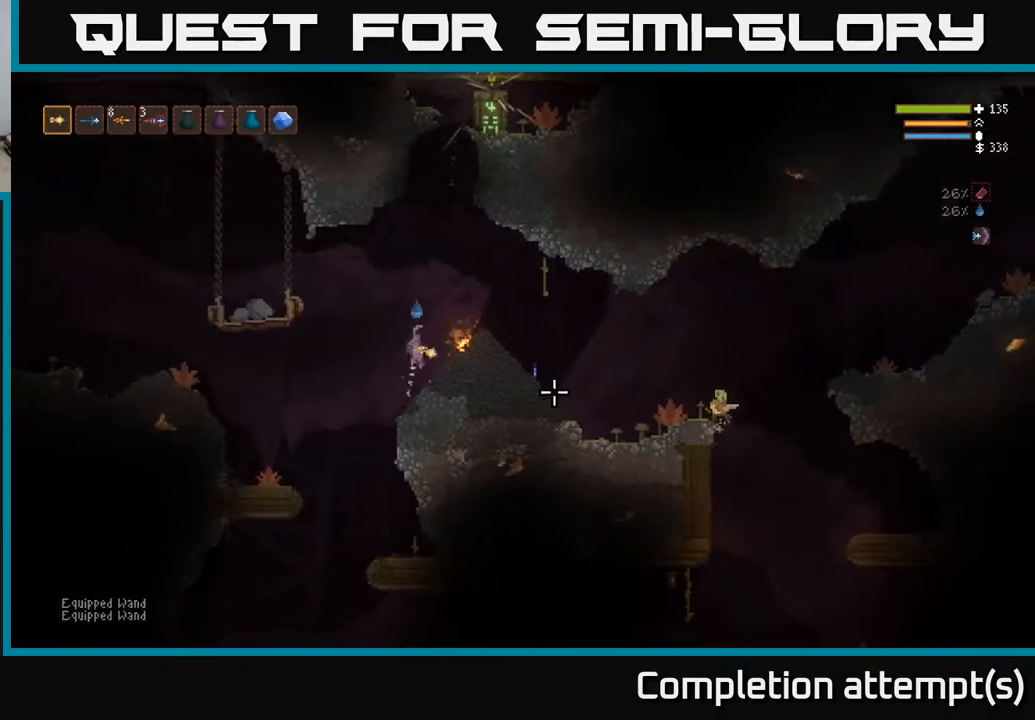
{"buttons": [], "left_stick": "right", "right_stick": "down-right", "events": [[117, "right_stick", "down-right"], [367, "R2", "down"], [400, "L2", "up"], [450, "R2", "up"]]}
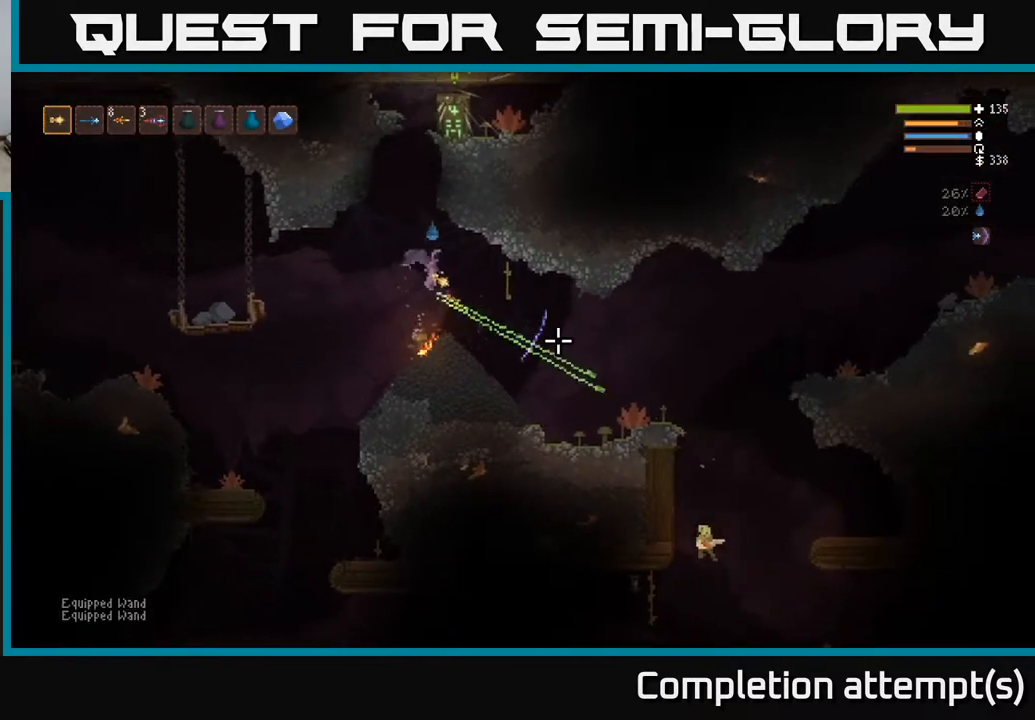
{"buttons": [], "left_stick": "right", "right_stick": "down-right", "events": []}
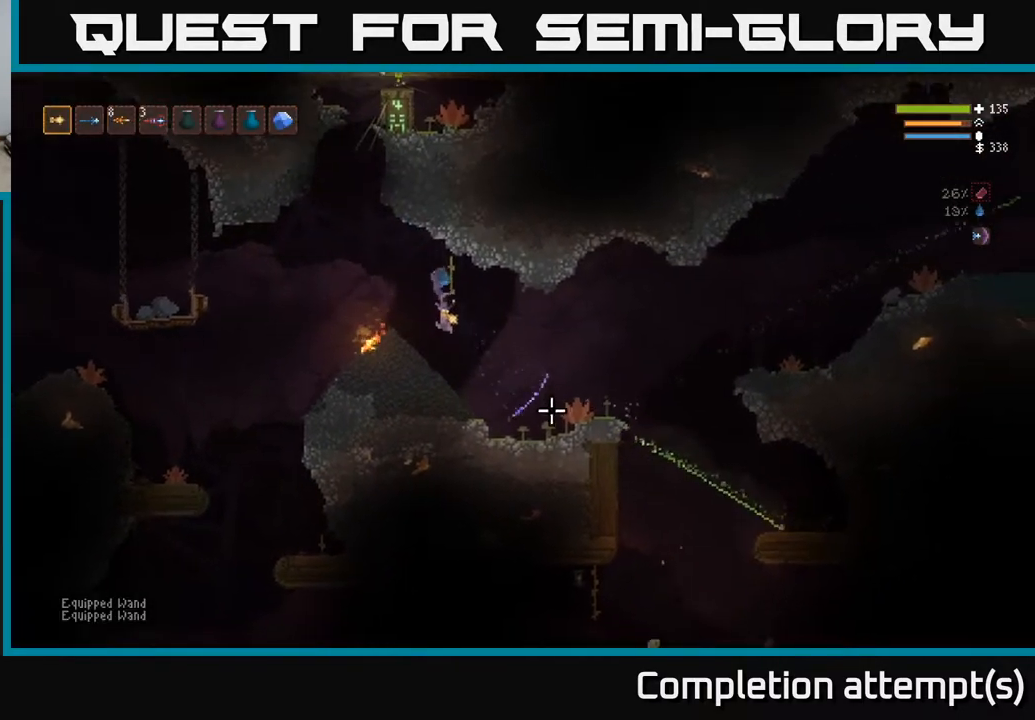
{"buttons": [], "left_stick": "right", "right_stick": "down", "events": [[233, "L2", "down"], [500, "L2", "up"], [500, "right_stick", "down"]]}
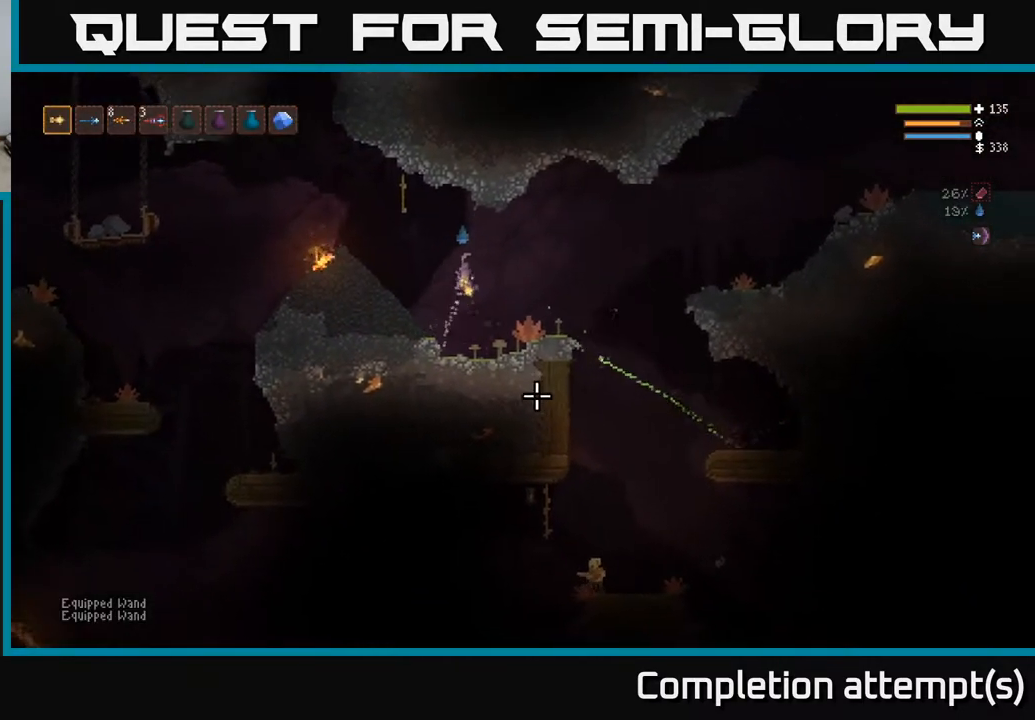
{"buttons": [], "left_stick": "right", "right_stick": "down", "events": []}
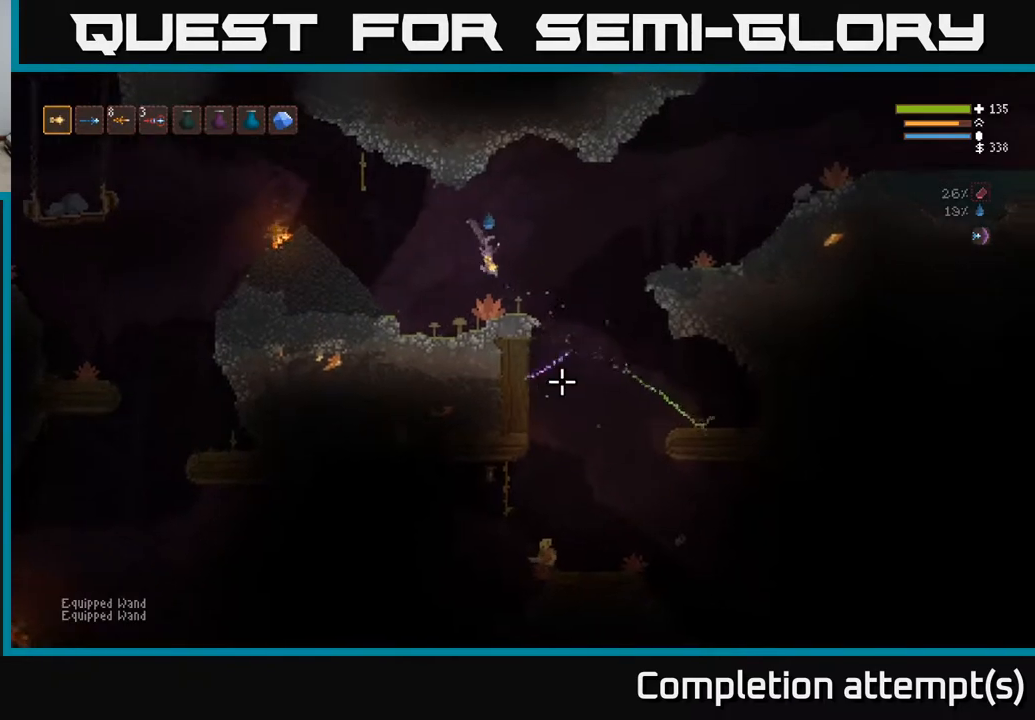
{"buttons": [], "left_stick": "right", "right_stick": "down", "events": [[17, "L2", "down"], [133, "L2", "up"]]}
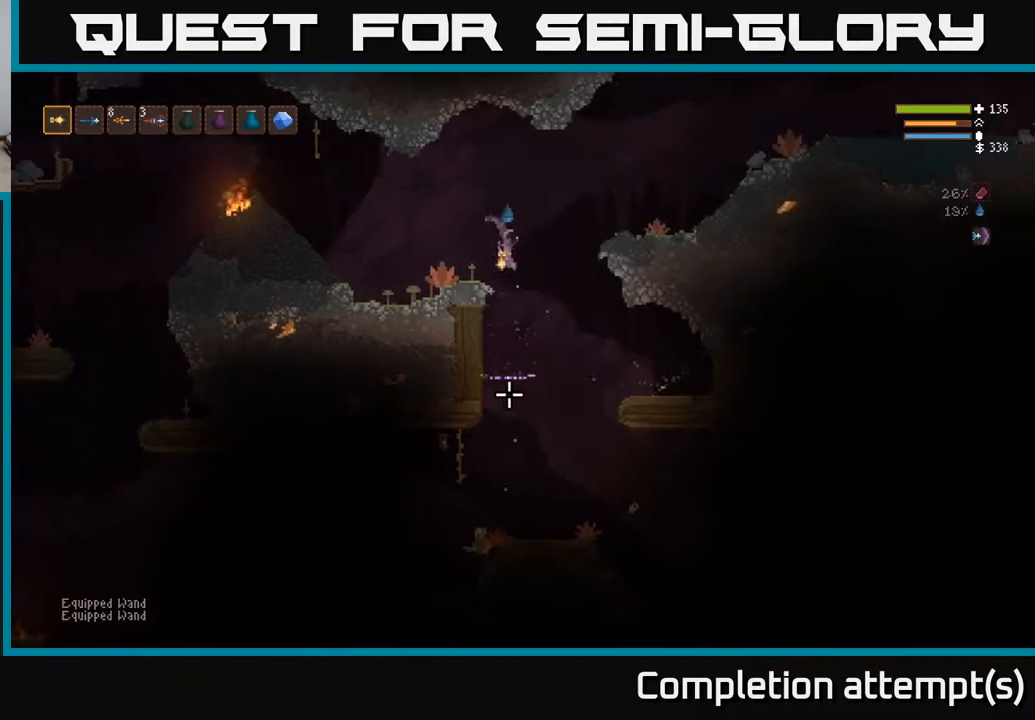
{"buttons": ["L2"], "left_stick": "left", "right_stick": "down", "events": [[67, "left_stick", "center"], [233, "R2", "down"], [333, "R2", "up"], [400, "left_stick", "left"], [500, "L2", "down"]]}
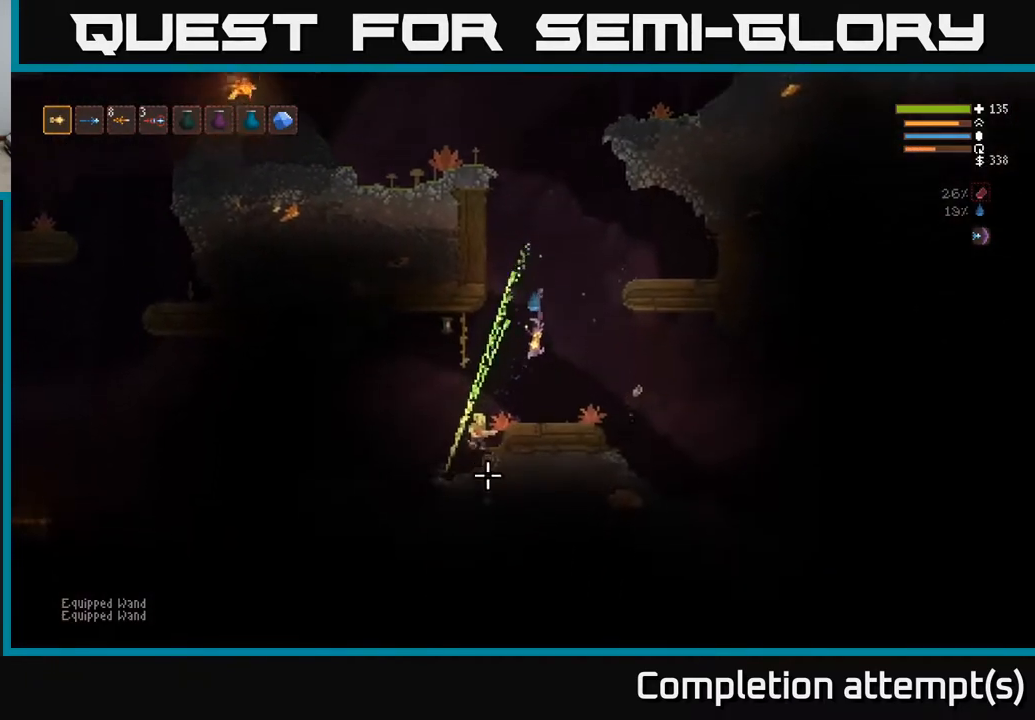
{"buttons": ["L2"], "left_stick": "up-left", "right_stick": "down", "events": [[183, "left_stick", "center"], [217, "R2", "down"], [283, "L2", "up"], [317, "R2", "up"], [383, "L2", "down"], [400, "left_stick", "up-left"]]}
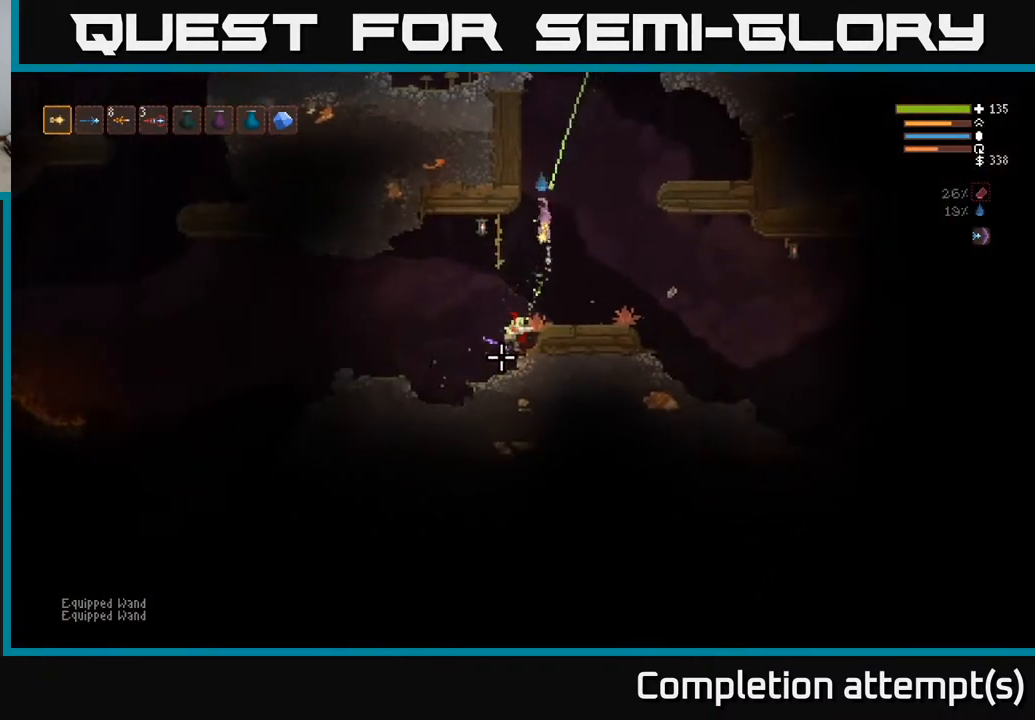
{"buttons": ["L2"], "left_stick": "center", "right_stick": "down", "events": [[33, "left_stick", "center"], [133, "R2", "down"], [133, "left_stick", "right"], [200, "left_stick", "up"], [250, "R2", "up"], [450, "left_stick", "center"]]}
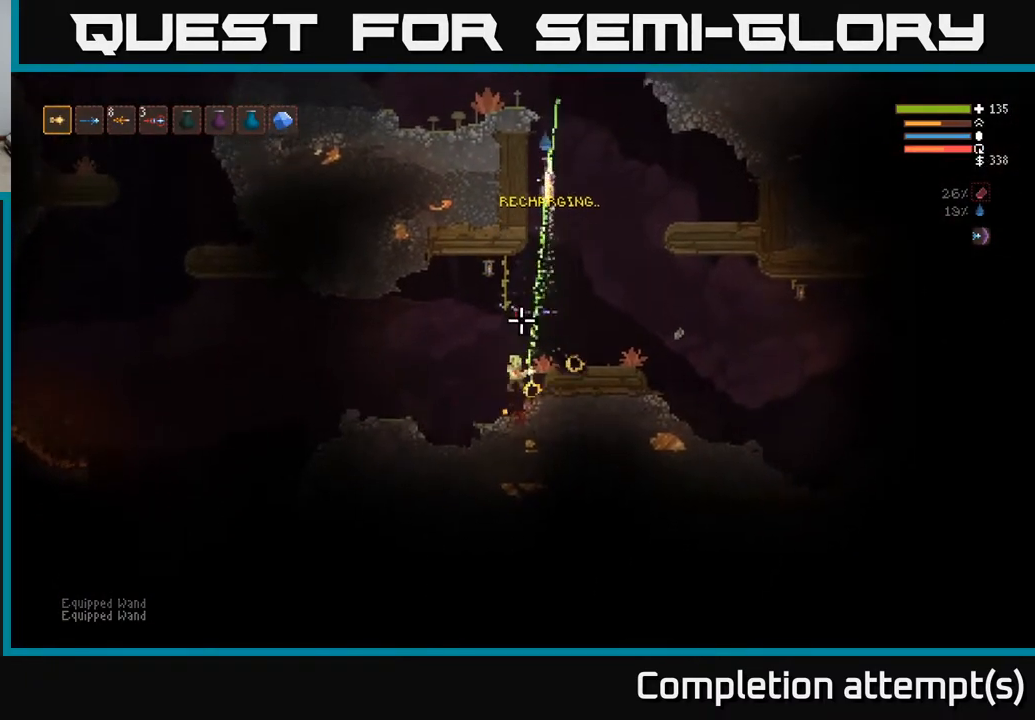
{"buttons": ["R2"], "left_stick": "center", "right_stick": "down", "events": [[17, "L2", "up"], [100, "left_stick", "right"], [250, "left_stick", "center"], [350, "left_stick", "left"], [467, "left_stick", "center"], [500, "R2", "down"]]}
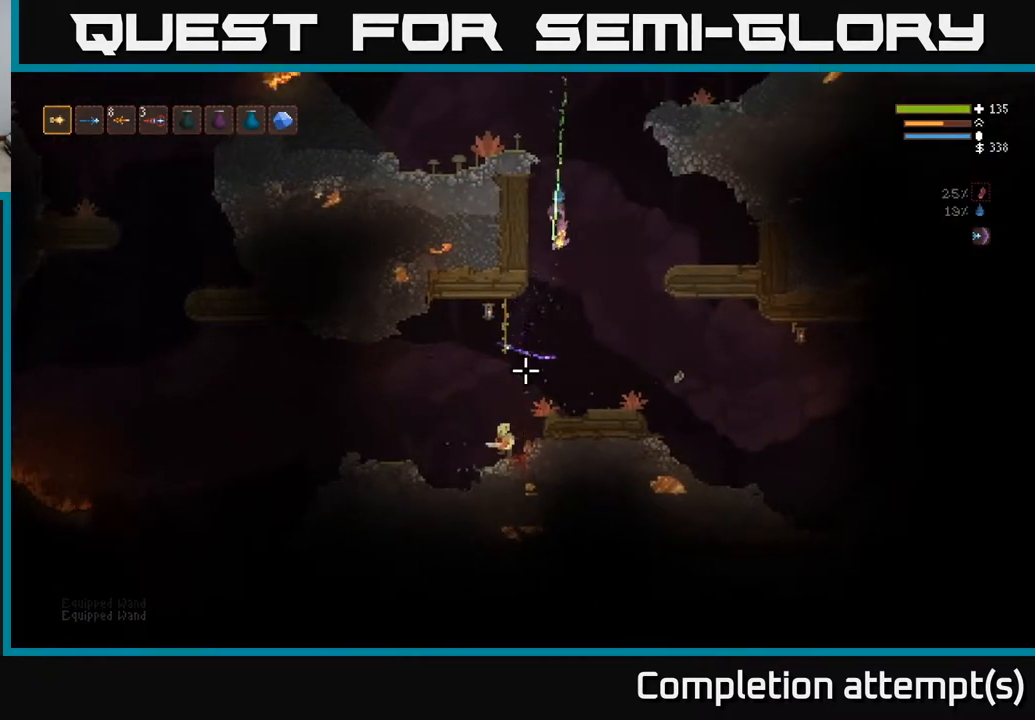
{"buttons": [], "left_stick": "left", "right_stick": "down", "events": [[33, "left_stick", "left"], [133, "R2", "up"], [200, "left_stick", "center"], [300, "left_stick", "left"]]}
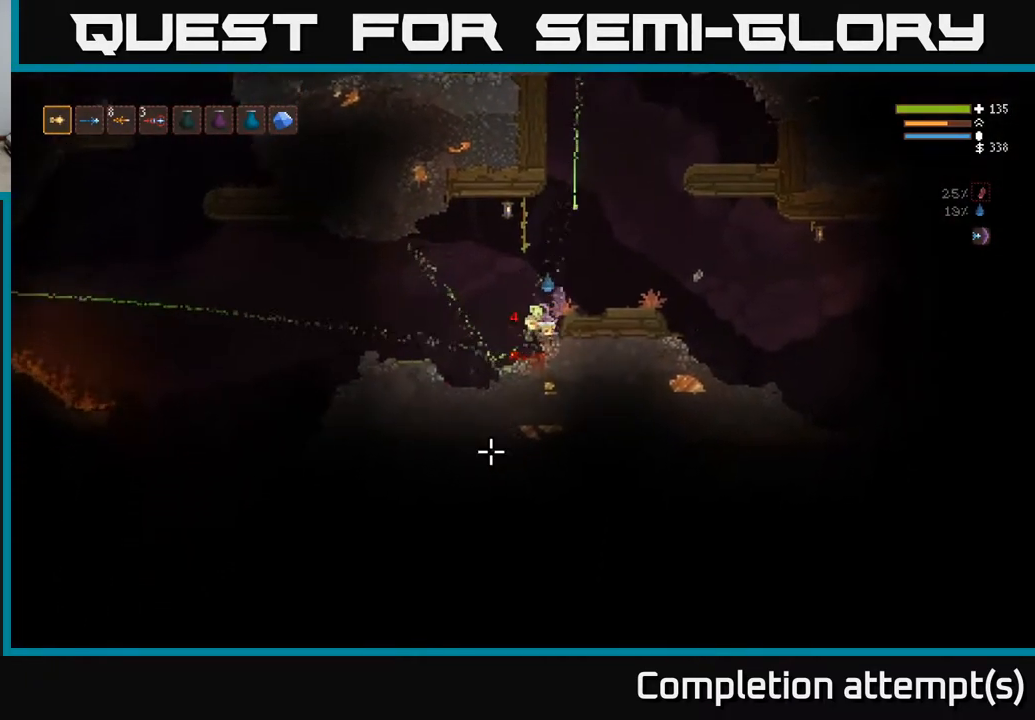
{"buttons": [], "left_stick": "right", "right_stick": "down-right", "events": [[17, "R2", "down"], [33, "L2", "down"], [50, "left_stick", "center"], [100, "left_stick", "up-left"], [117, "R2", "up"], [300, "right_stick", "down-right"], [383, "left_stick", "center"], [400, "L2", "up"], [500, "left_stick", "right"]]}
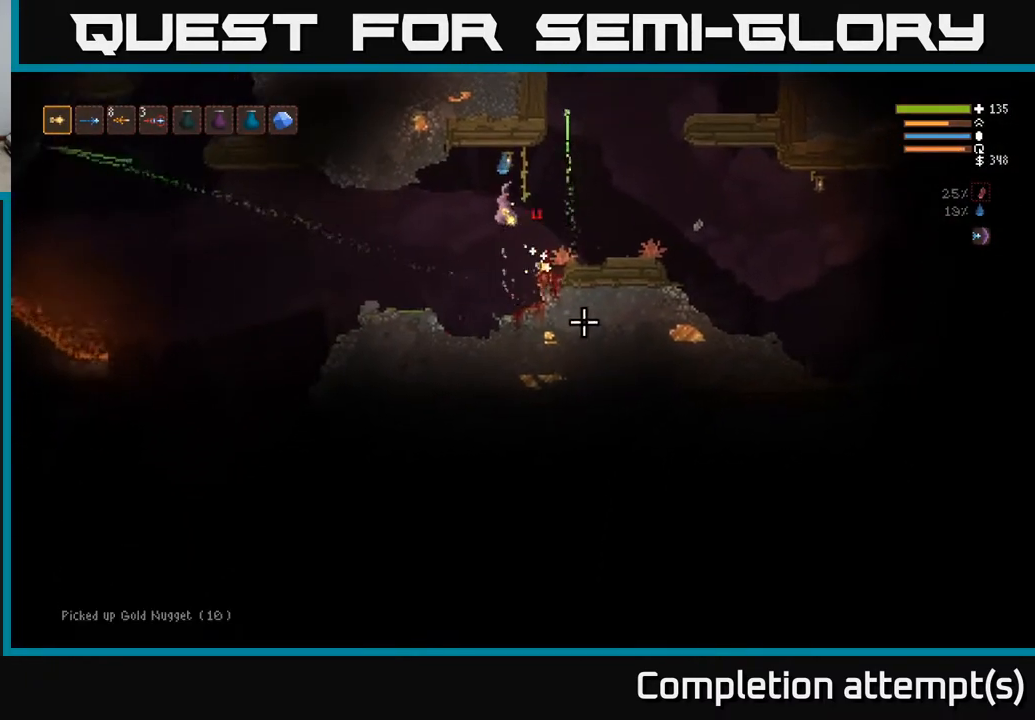
{"buttons": [], "left_stick": "left", "right_stick": "left", "events": [[233, "right_stick", "left"], [267, "left_stick", "left"]]}
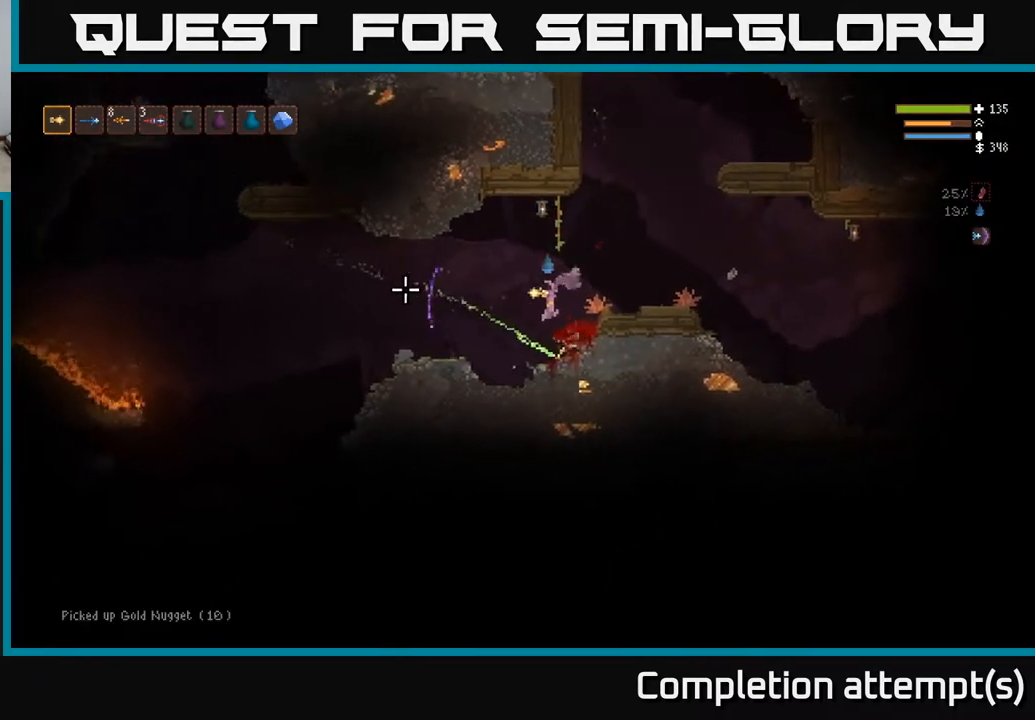
{"buttons": [], "left_stick": "left", "right_stick": "left", "events": [[200, "L2", "down"], [350, "L2", "up"]]}
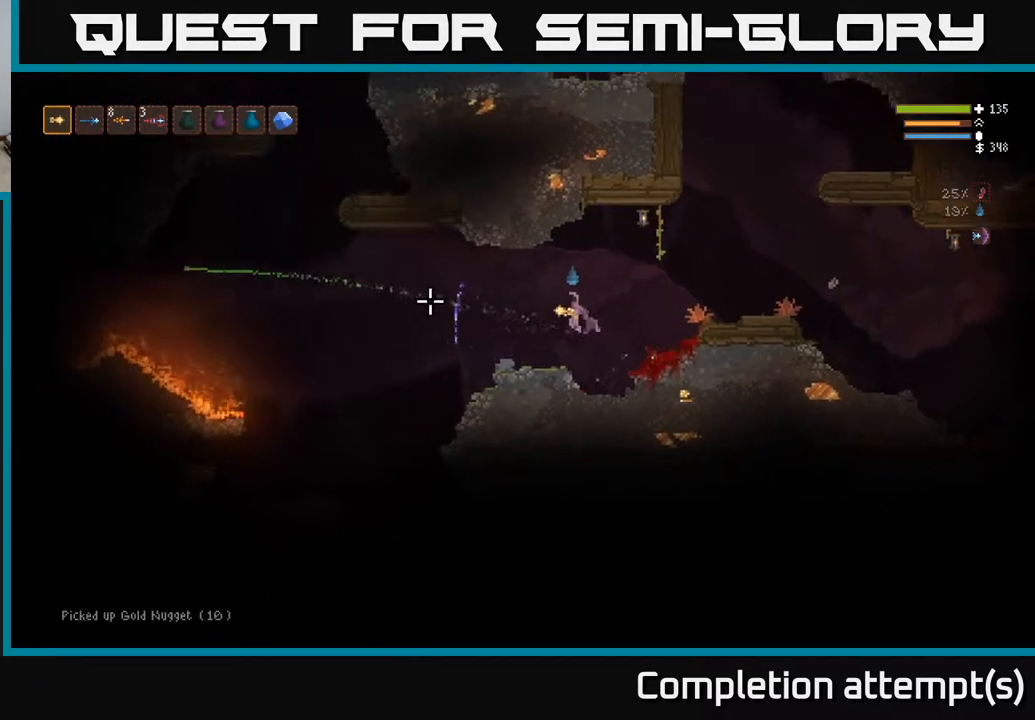
{"buttons": [], "left_stick": "left", "right_stick": "up-left", "events": [[500, "right_stick", "up-left"]]}
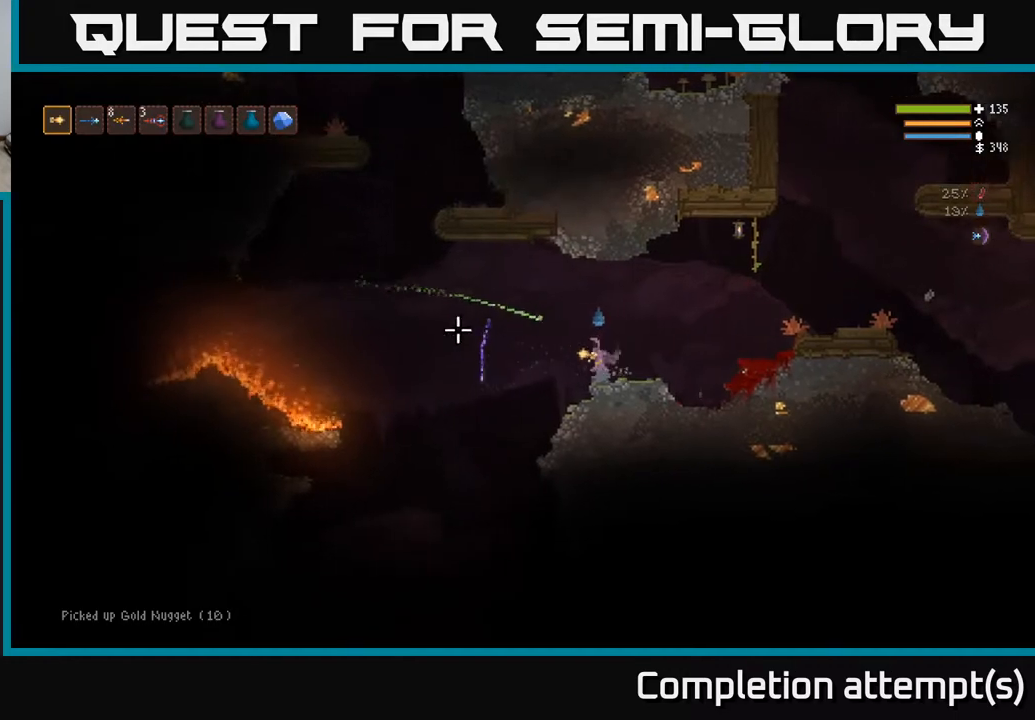
{"buttons": ["L2"], "left_stick": "left", "right_stick": "up-left", "events": [[400, "L2", "down"]]}
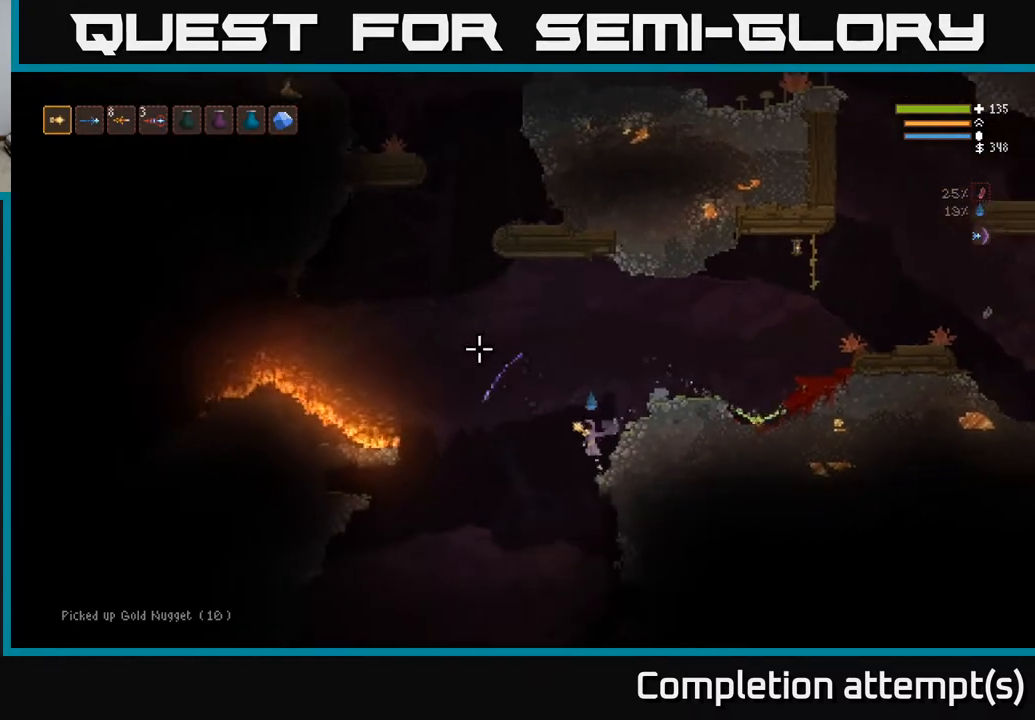
{"buttons": ["L2"], "left_stick": "left", "right_stick": "up-left", "events": [[83, "L2", "up"], [150, "R2", "down"], [250, "L2", "down"], [250, "R2", "up"]]}
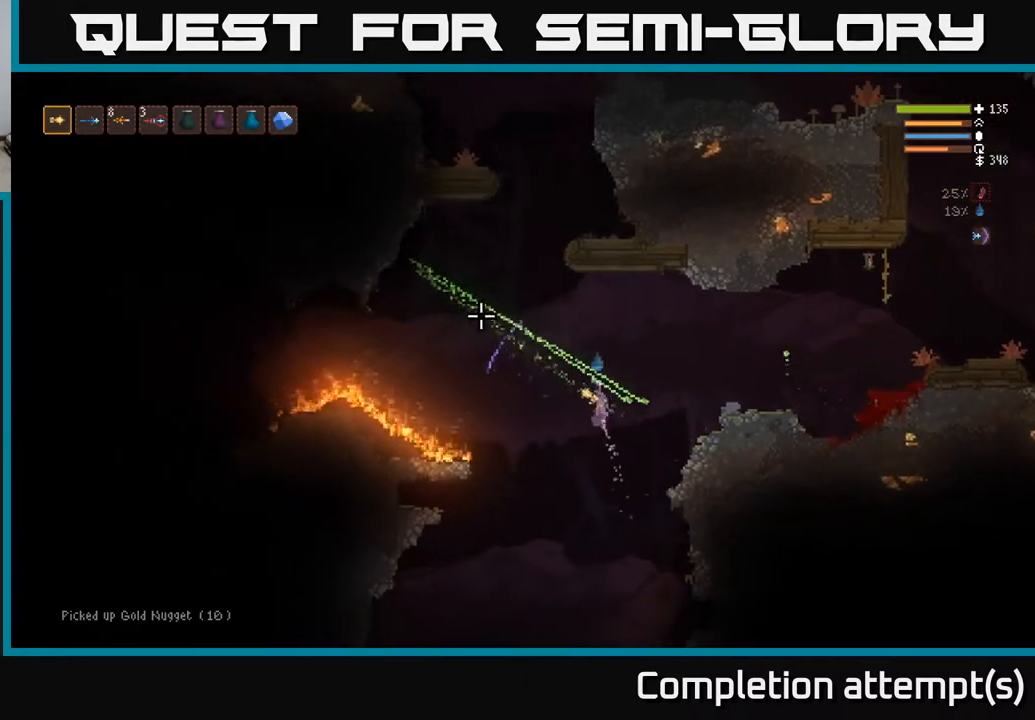
{"buttons": [], "left_stick": "left", "right_stick": "left", "events": [[183, "right_stick", "left"], [333, "L2", "up"]]}
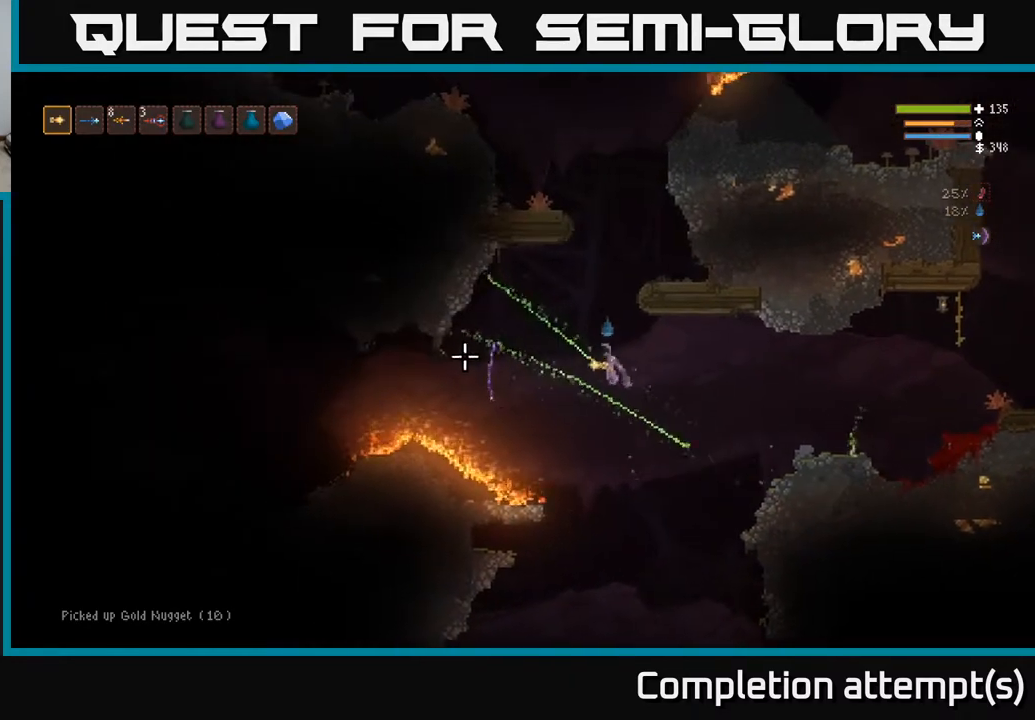
{"buttons": [], "left_stick": "left", "right_stick": "left", "events": [[217, "L2", "down"], [333, "L2", "up"]]}
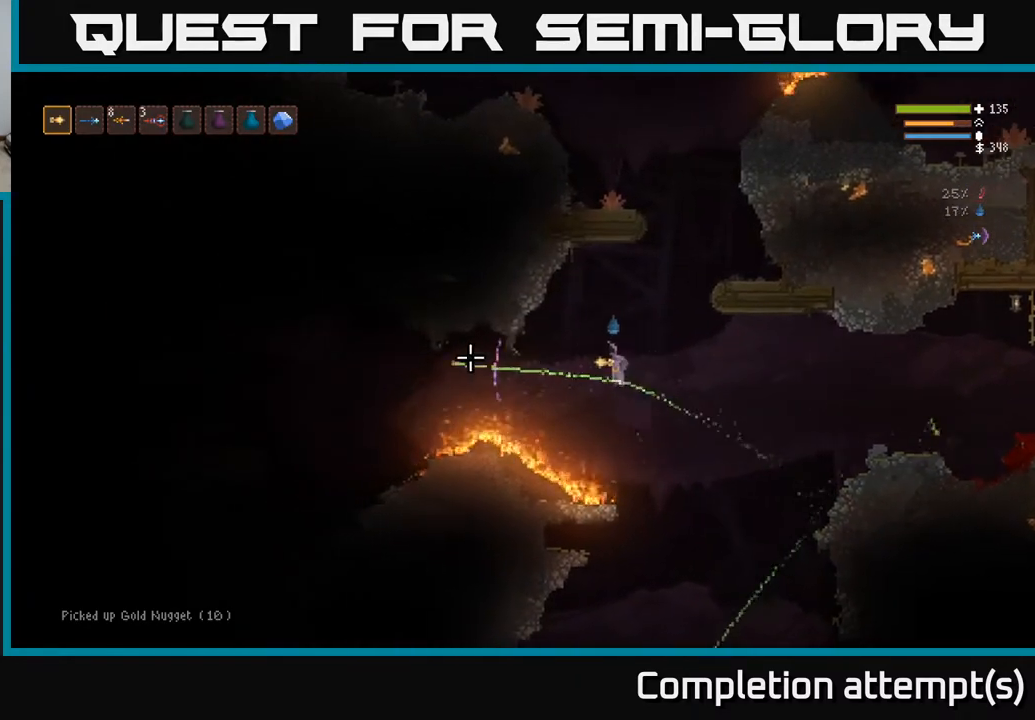
{"buttons": [], "left_stick": "left", "right_stick": "left", "events": [[167, "L2", "down"], [250, "L2", "up"]]}
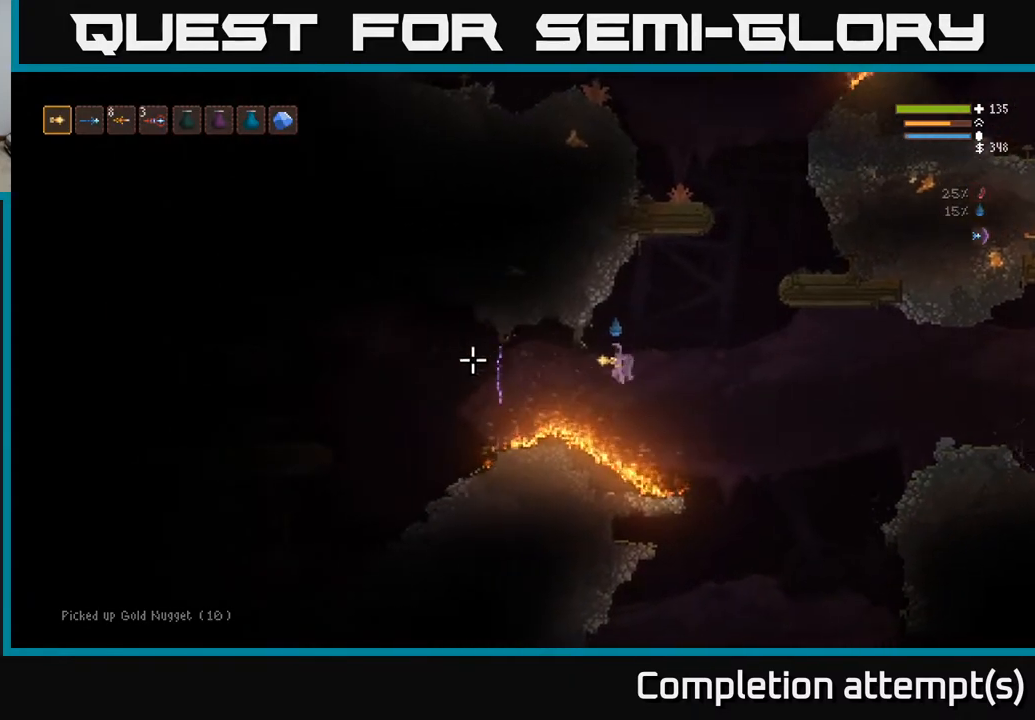
{"buttons": [], "left_stick": "left", "right_stick": "left", "events": [[67, "L2", "down"], [167, "L2", "up"], [400, "L2", "down"], [483, "L2", "up"]]}
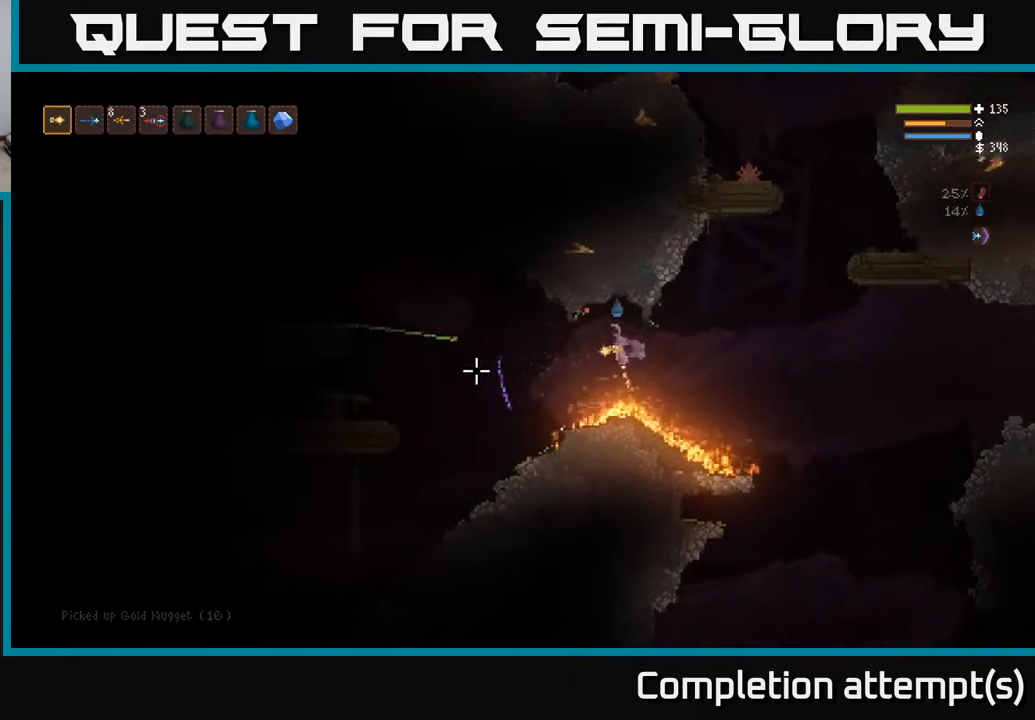
{"buttons": [], "left_stick": "left", "right_stick": "left", "events": [[350, "L2", "down"], [483, "L2", "up"]]}
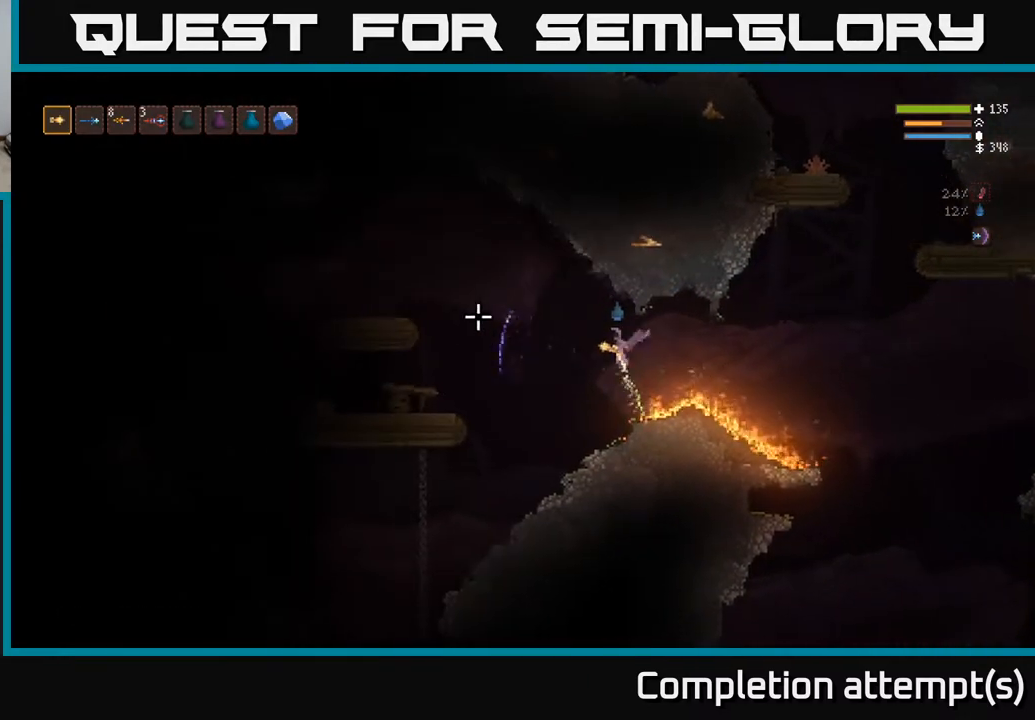
{"buttons": [], "left_stick": "left", "right_stick": "left", "events": [[283, "L2", "down"], [450, "L2", "up"]]}
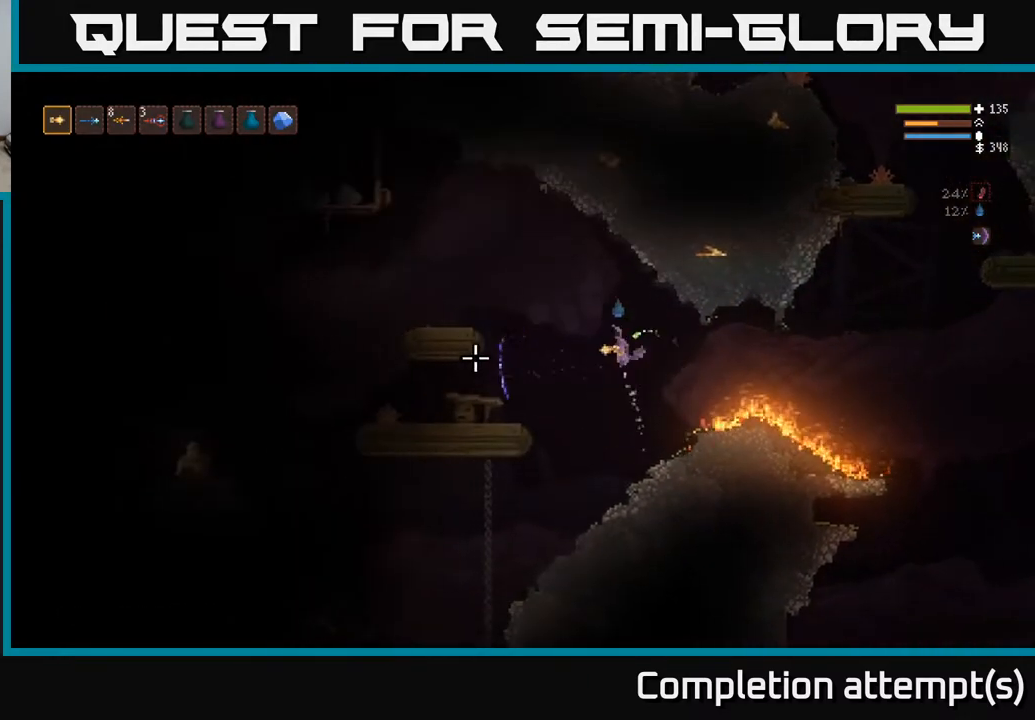
{"buttons": [], "left_stick": "left", "right_stick": "left", "events": [[183, "L2", "down"], [250, "R2", "down"], [300, "L2", "up"], [317, "R2", "up"]]}
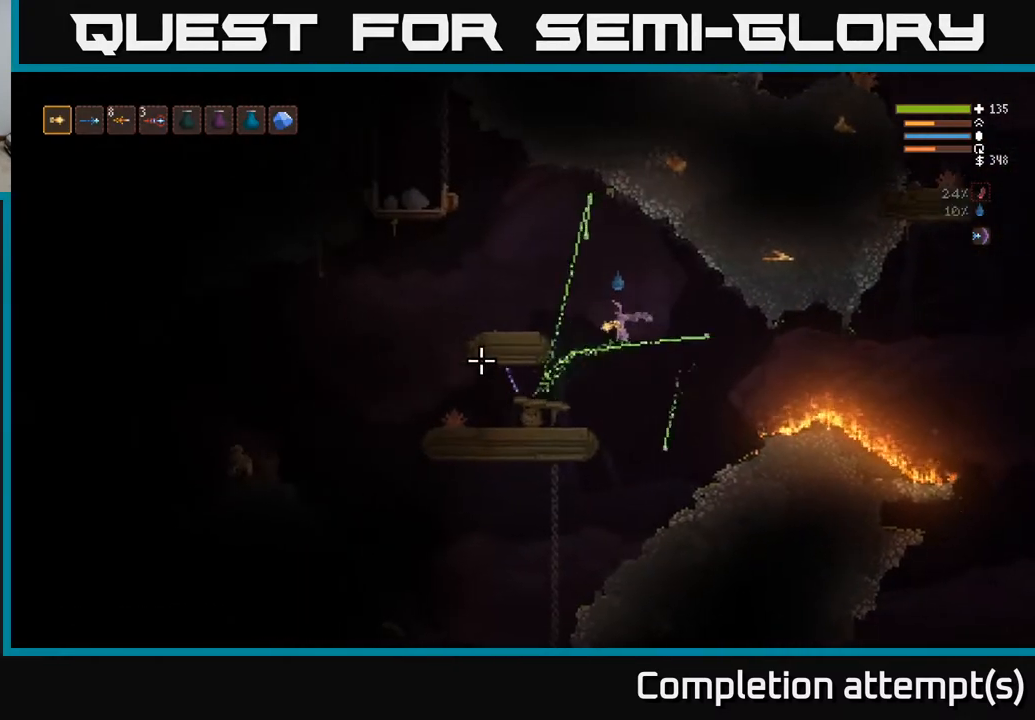
{"buttons": ["L2"], "left_stick": "left", "right_stick": "down-left", "events": [[17, "L2", "down"], [350, "L2", "up"], [400, "right_stick", "down-left"], [500, "L2", "down"]]}